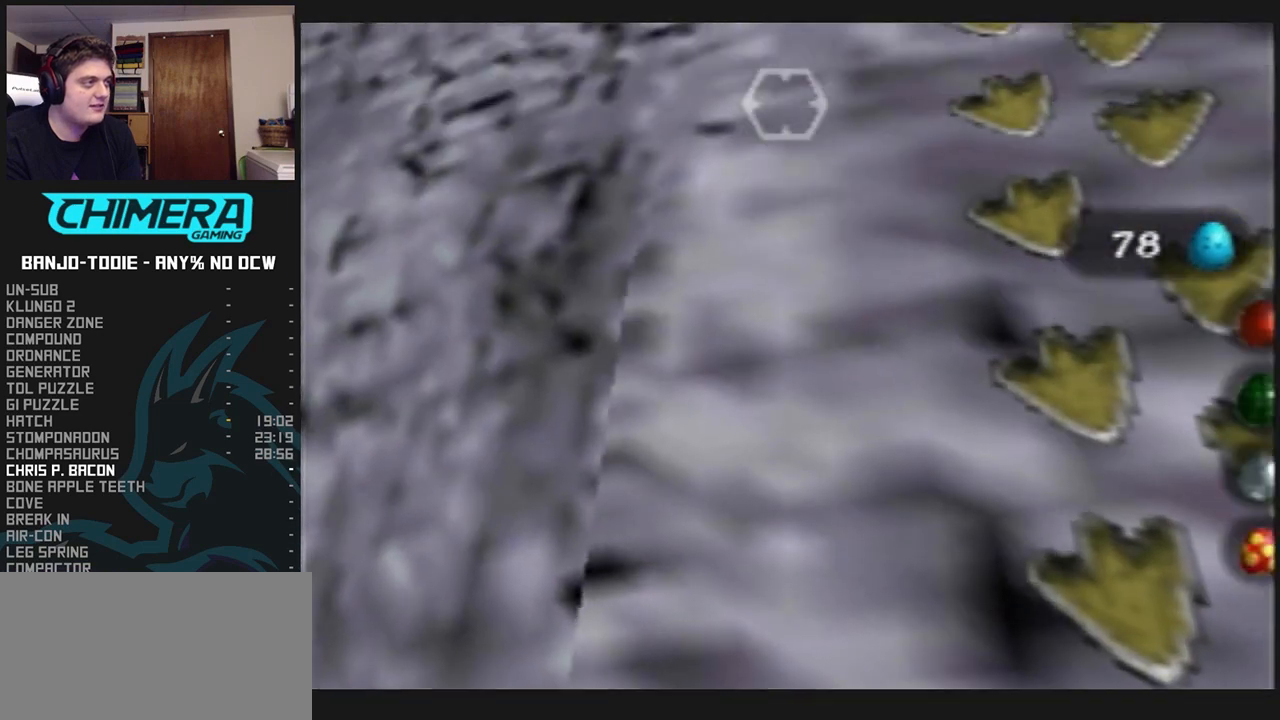
Gameplay with a controller (Nintendo layout); each line is a JSON object with the inputs held at the frame after it (dt_ms = milliseconds from this image to that frame). "events" lists button and stick changes between this image and that frame as [ms after this image, input, new state], when the widget could be followed in between. Not read: L3 R3.
{"dt_ms": 500, "buttons": ["L1"], "left_stick": "down", "events": []}
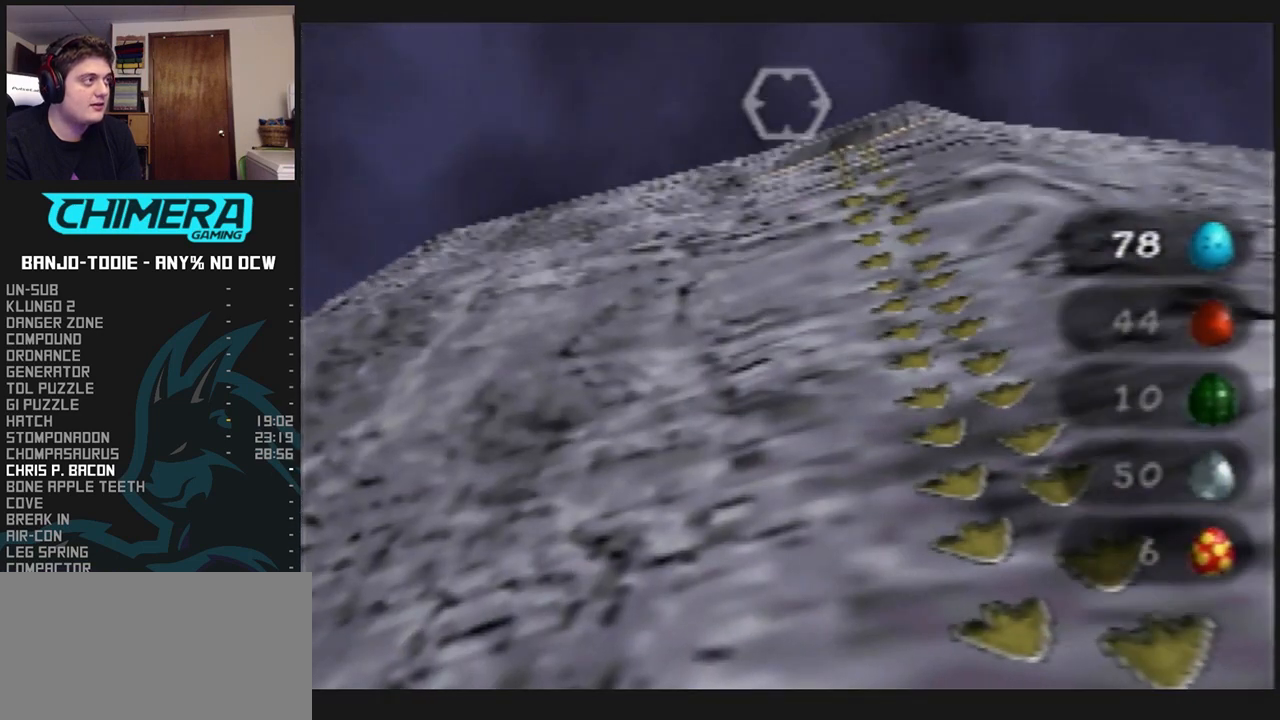
{"dt_ms": 500, "buttons": ["L1"], "left_stick": "down", "events": []}
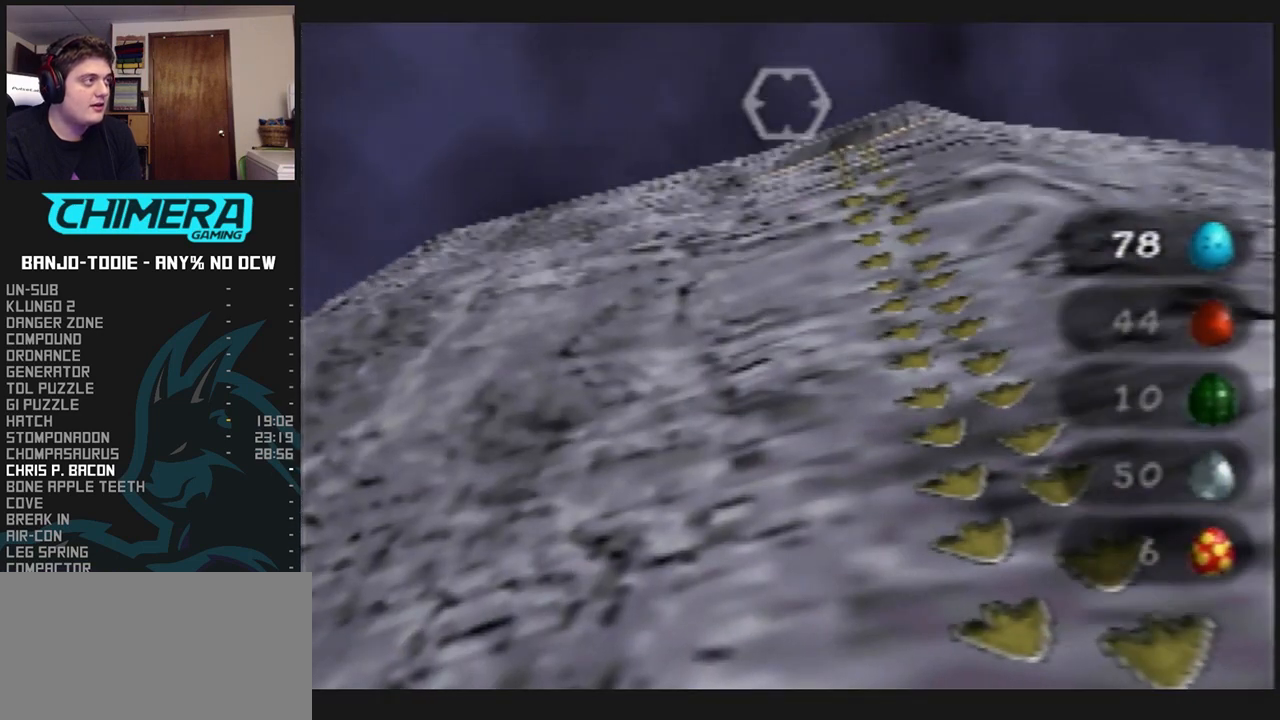
{"dt_ms": 500, "buttons": ["L1"], "left_stick": "down", "events": [[367, "R1", "down"], [467, "R1", "up"]]}
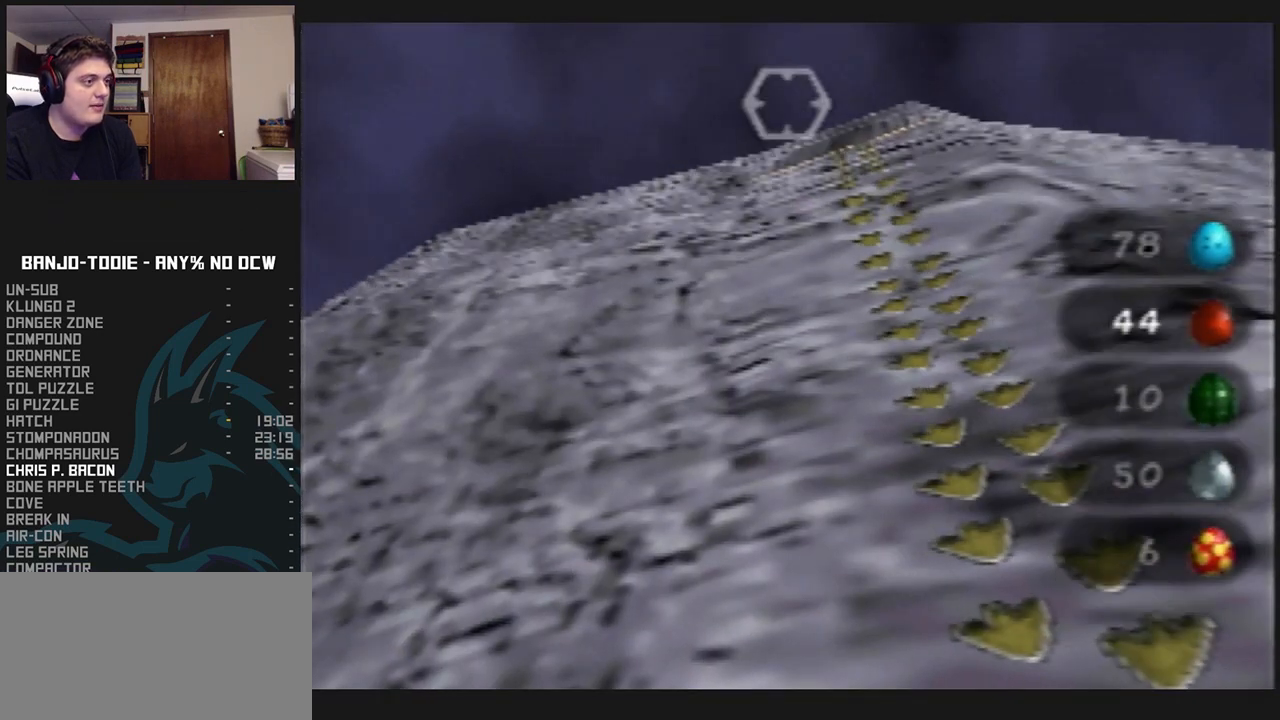
{"dt_ms": 500, "buttons": ["L1", "R1"], "left_stick": "down", "events": [[200, "R1", "down"], [267, "R1", "up"], [367, "R1", "down"], [433, "R1", "up"], [500, "R1", "down"]]}
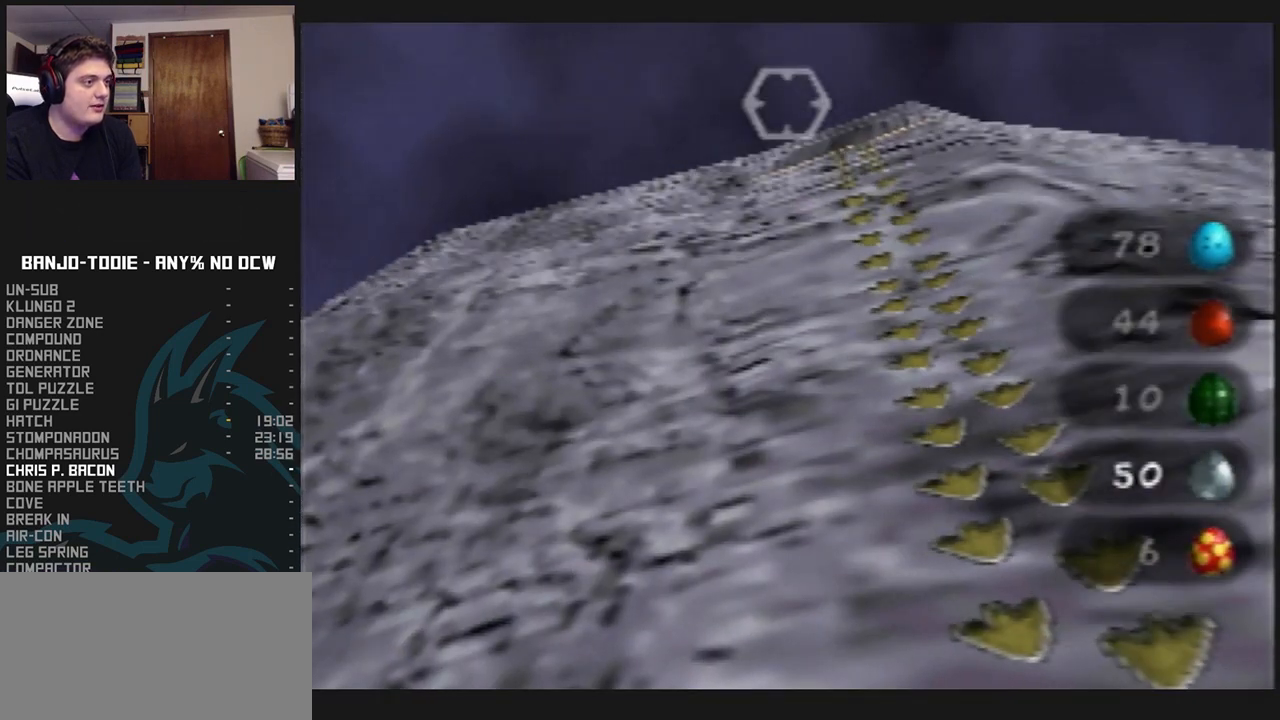
{"dt_ms": 500, "buttons": ["L1"], "left_stick": "right", "events": [[33, "C_UP", "down"], [67, "C_UP", "up"], [67, "R1", "up"], [367, "left_stick", "center"], [500, "left_stick", "right"]]}
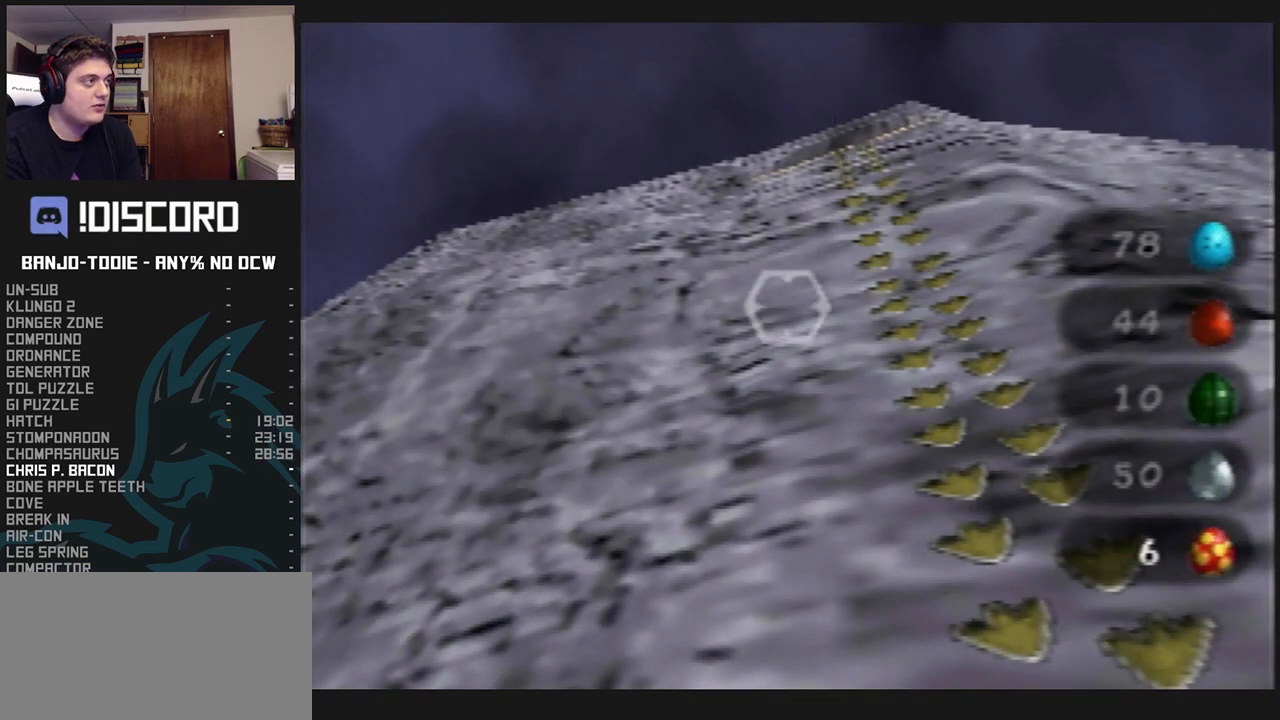
{"dt_ms": 1000, "buttons": ["L1"], "left_stick": "center", "events": [[133, "left_stick", "center"], [533, "left_stick", "right"], [667, "left_stick", "center"]]}
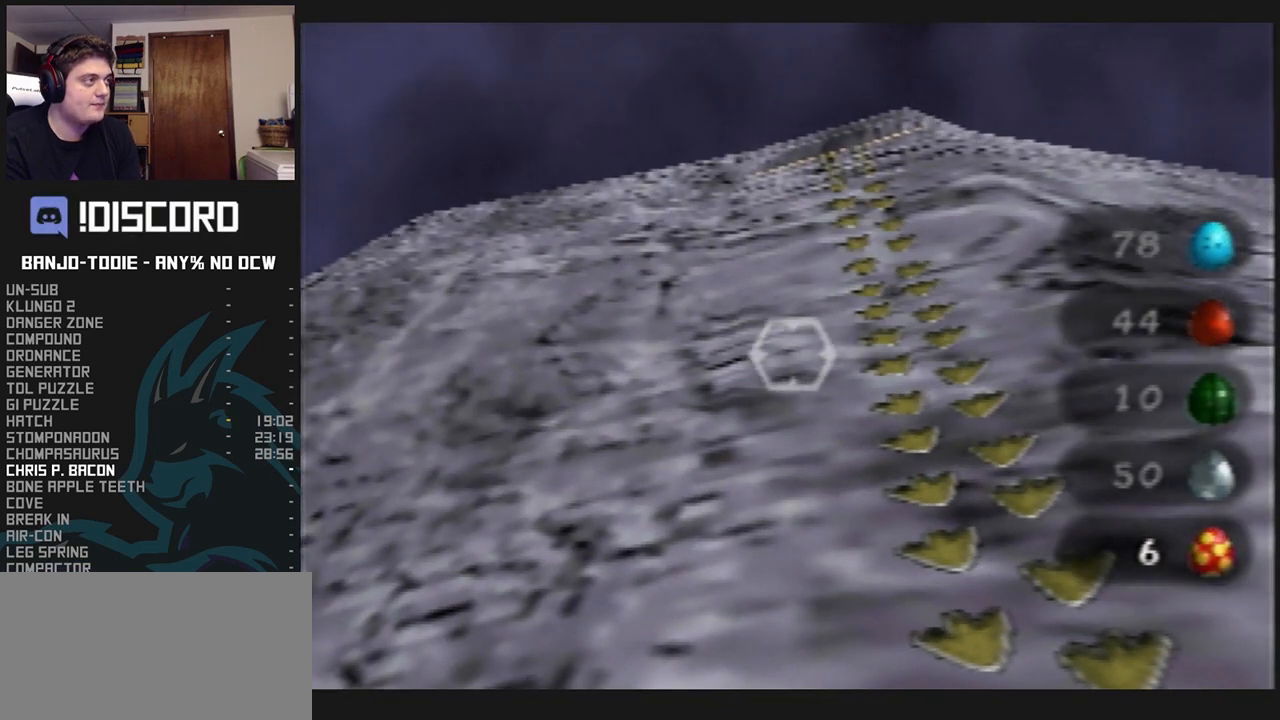
{"dt_ms": 500, "buttons": ["L1"], "left_stick": "down", "events": [[100, "left_stick", "down"]]}
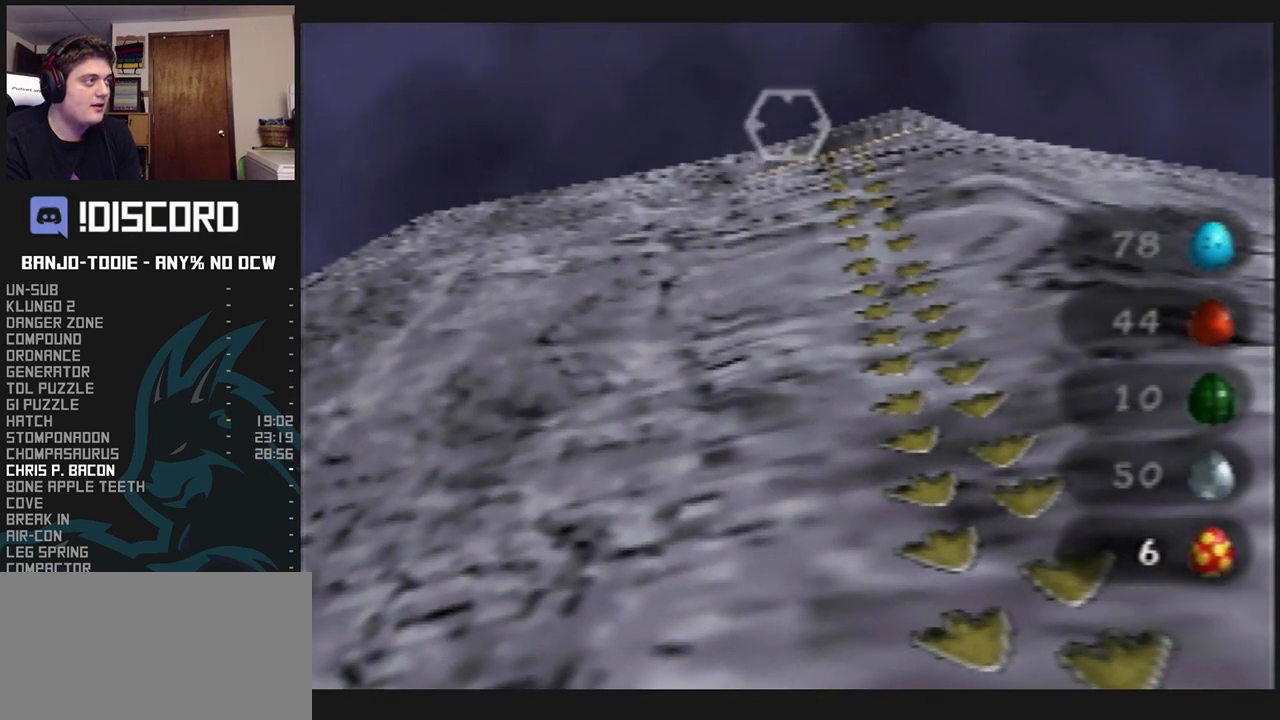
{"dt_ms": 500, "buttons": ["L1"], "left_stick": "down", "events": []}
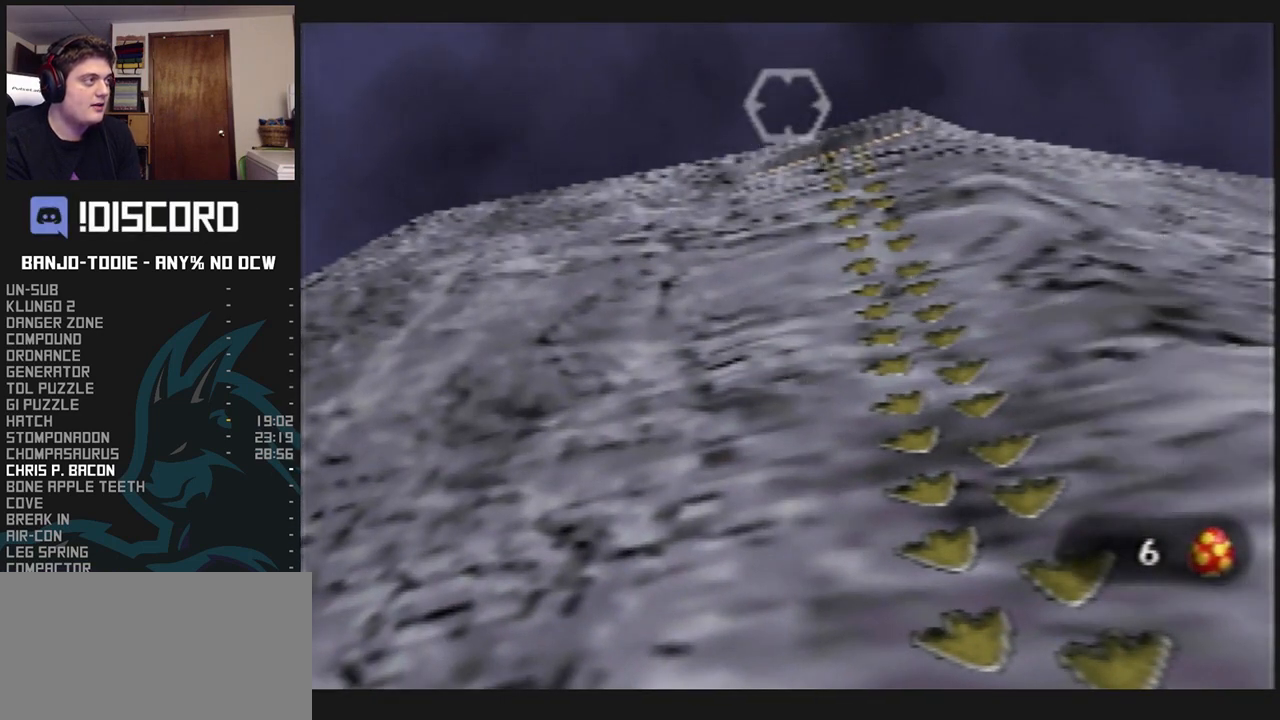
{"dt_ms": 500, "buttons": ["L1"], "left_stick": "down", "events": []}
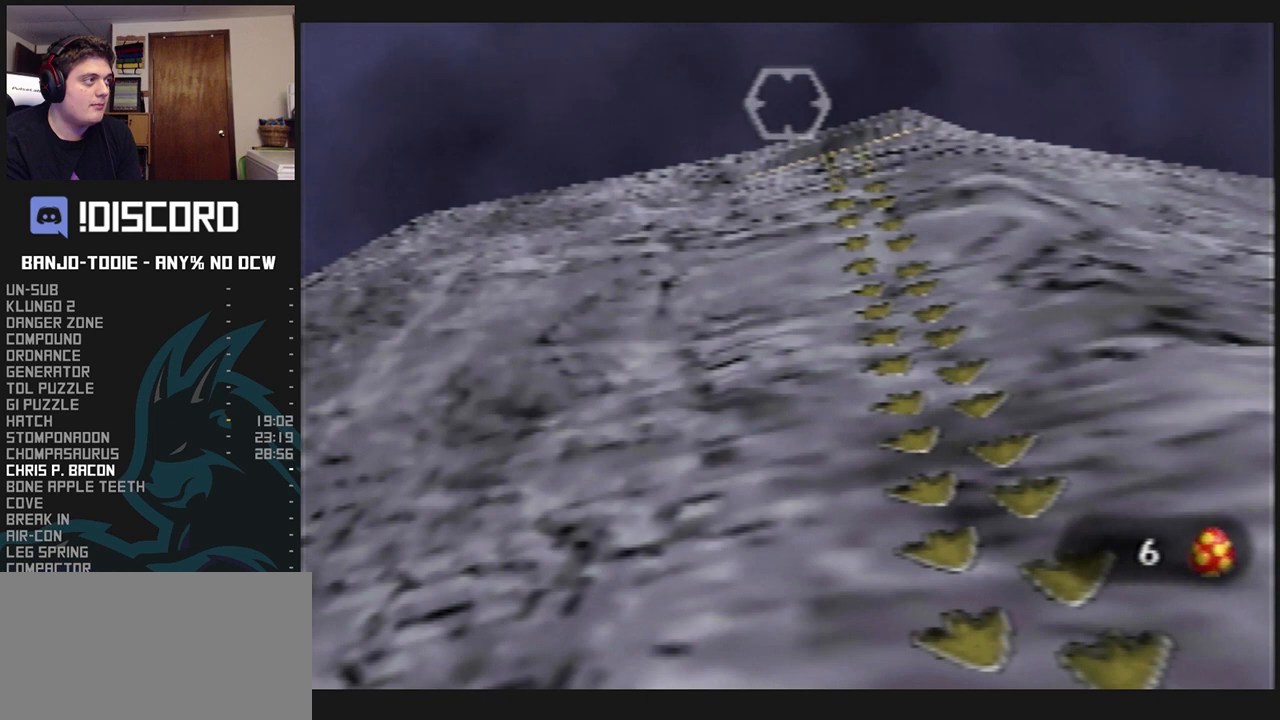
{"dt_ms": 1000, "buttons": ["L1"], "left_stick": "up", "events": [[200, "Z", "down"], [333, "Z", "up"], [400, "left_stick", "center"], [533, "left_stick", "up-left"], [700, "left_stick", "up"]]}
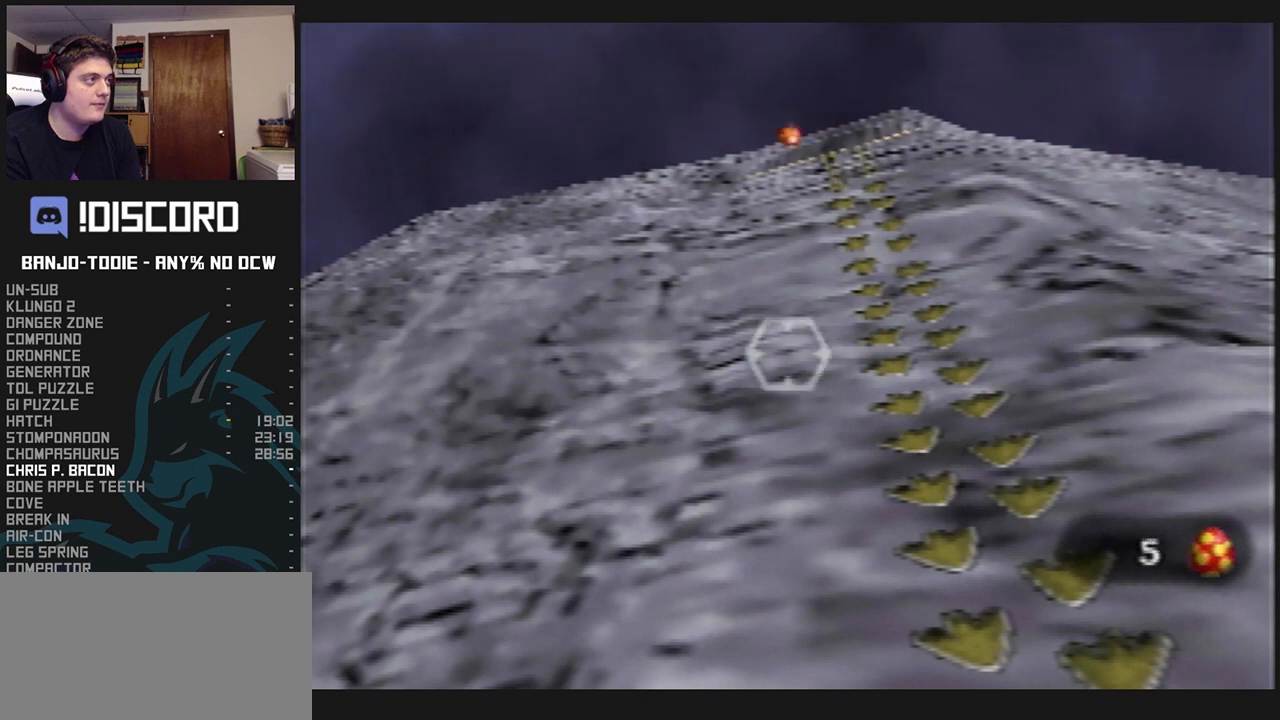
{"dt_ms": 500, "buttons": ["L1"], "left_stick": "up", "events": []}
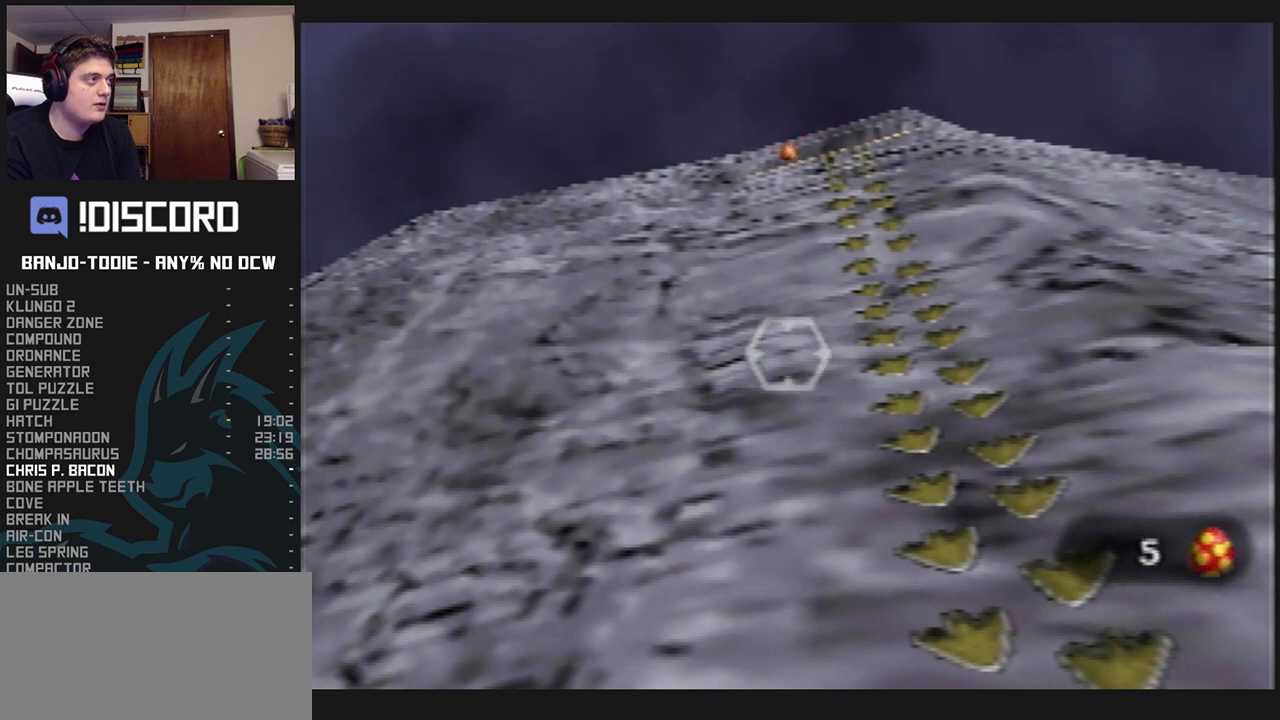
{"dt_ms": 500, "buttons": ["B", "L1"], "left_stick": "up", "events": [[400, "R1", "down"], [433, "R1", "up"], [500, "B", "down"]]}
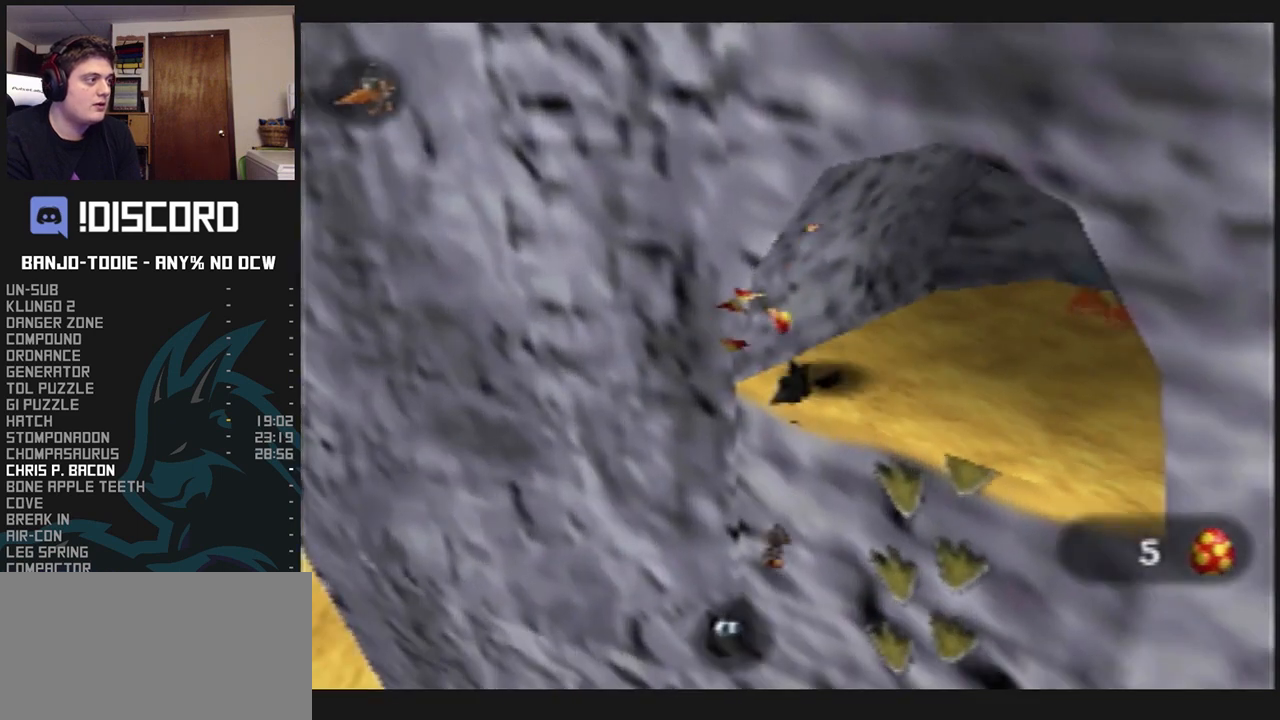
{"dt_ms": 500, "buttons": ["B", "L1"], "left_stick": "center", "events": [[67, "B", "up"], [333, "left_stick", "center"], [367, "B", "down"], [433, "B", "up"], [500, "B", "down"]]}
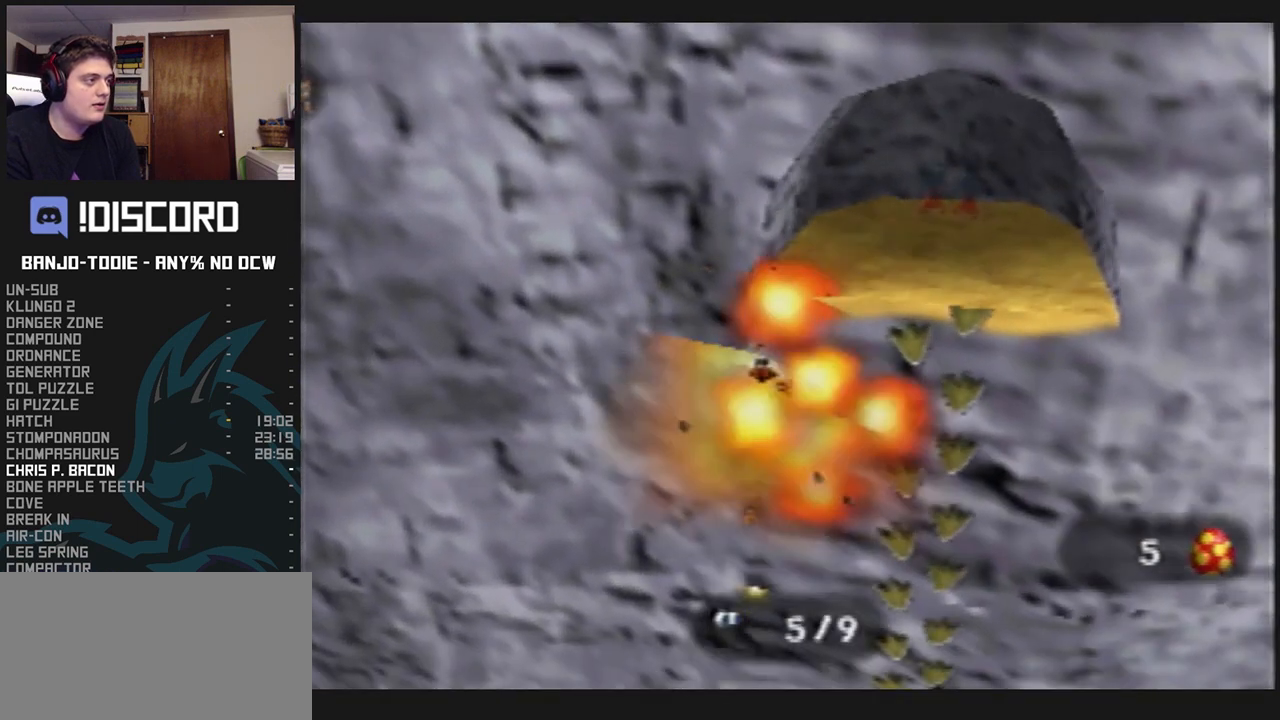
{"dt_ms": 500, "buttons": ["B", "L1"], "left_stick": "center", "events": [[67, "B", "up"], [133, "B", "down"], [200, "B", "up"], [267, "B", "down"], [333, "B", "up"], [367, "B", "down"], [433, "B", "up"], [500, "B", "down"]]}
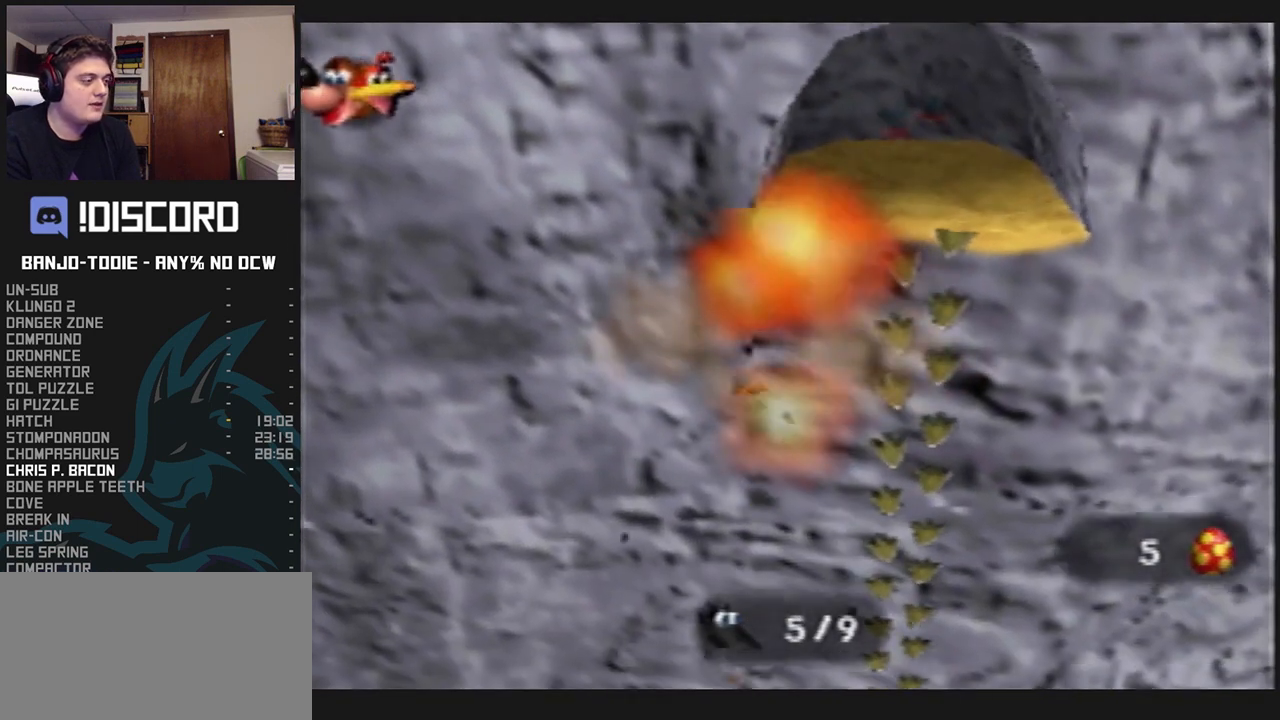
{"dt_ms": 500, "buttons": ["L1", "Z"], "left_stick": "center", "events": [[167, "B", "up"], [300, "Z", "down"]]}
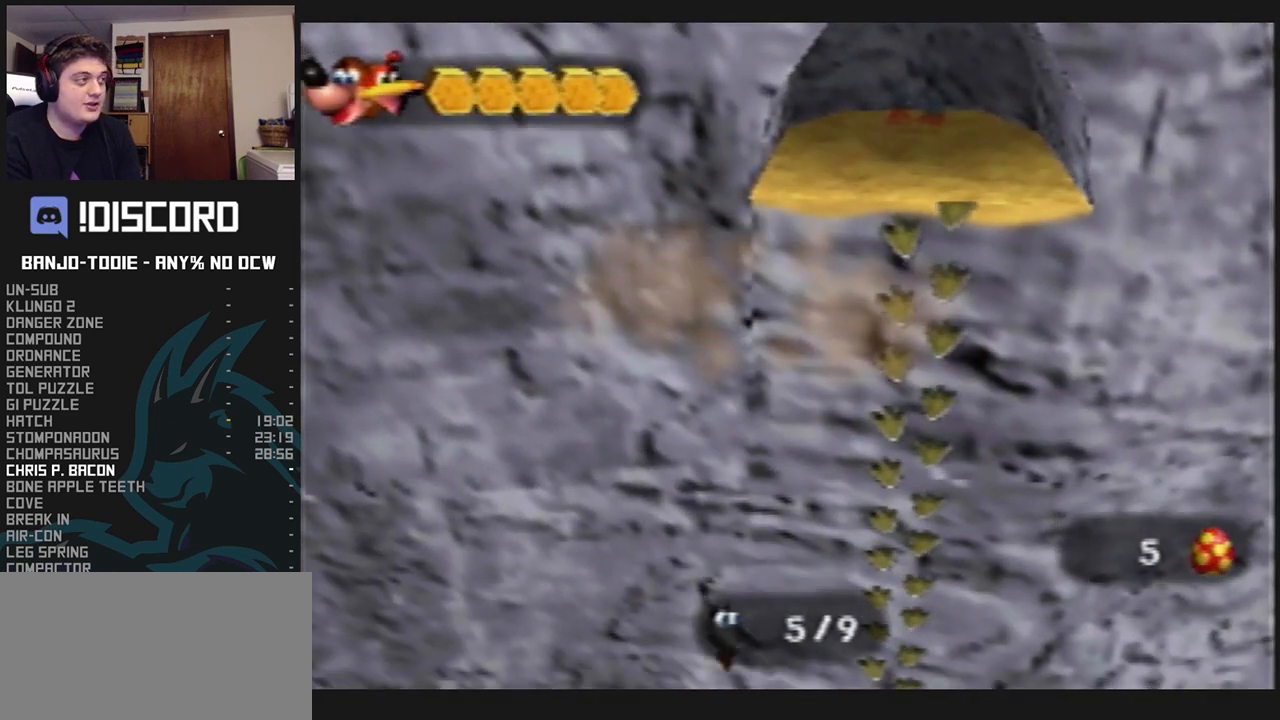
{"dt_ms": 500, "buttons": ["L1", "Z"], "left_stick": "center", "events": []}
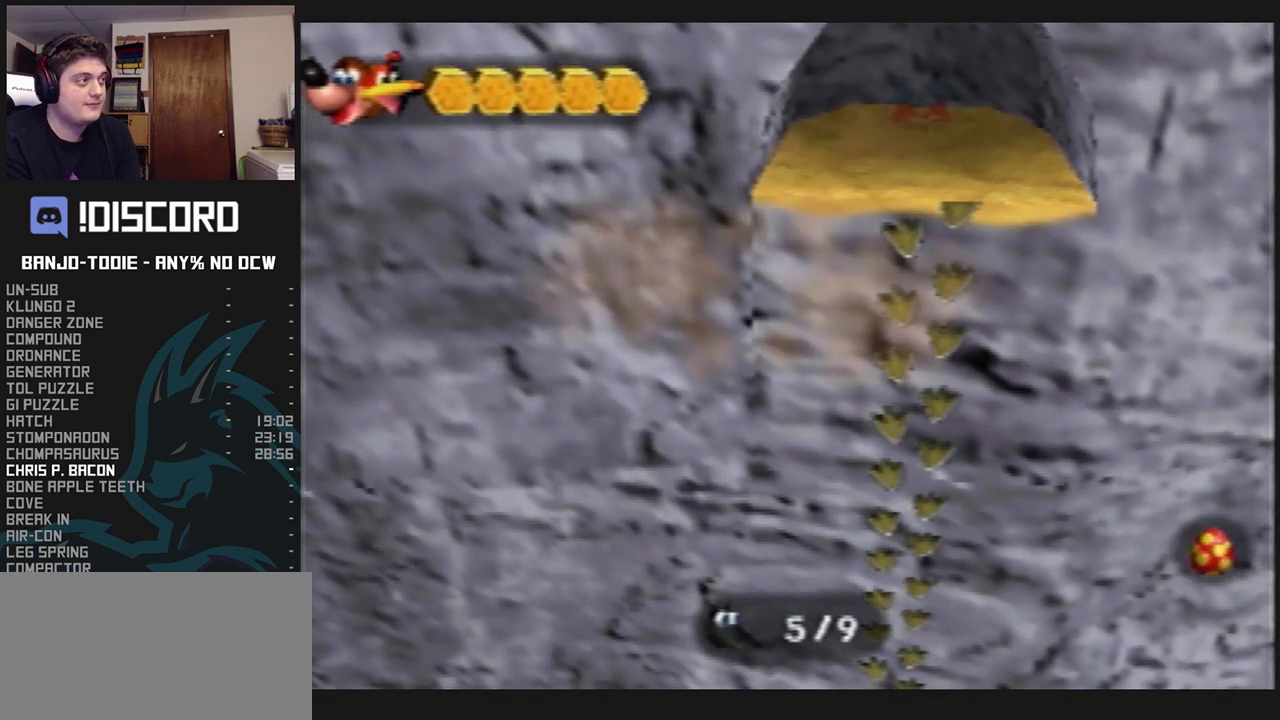
{"dt_ms": 500, "buttons": ["L1", "Z"], "left_stick": "center", "events": []}
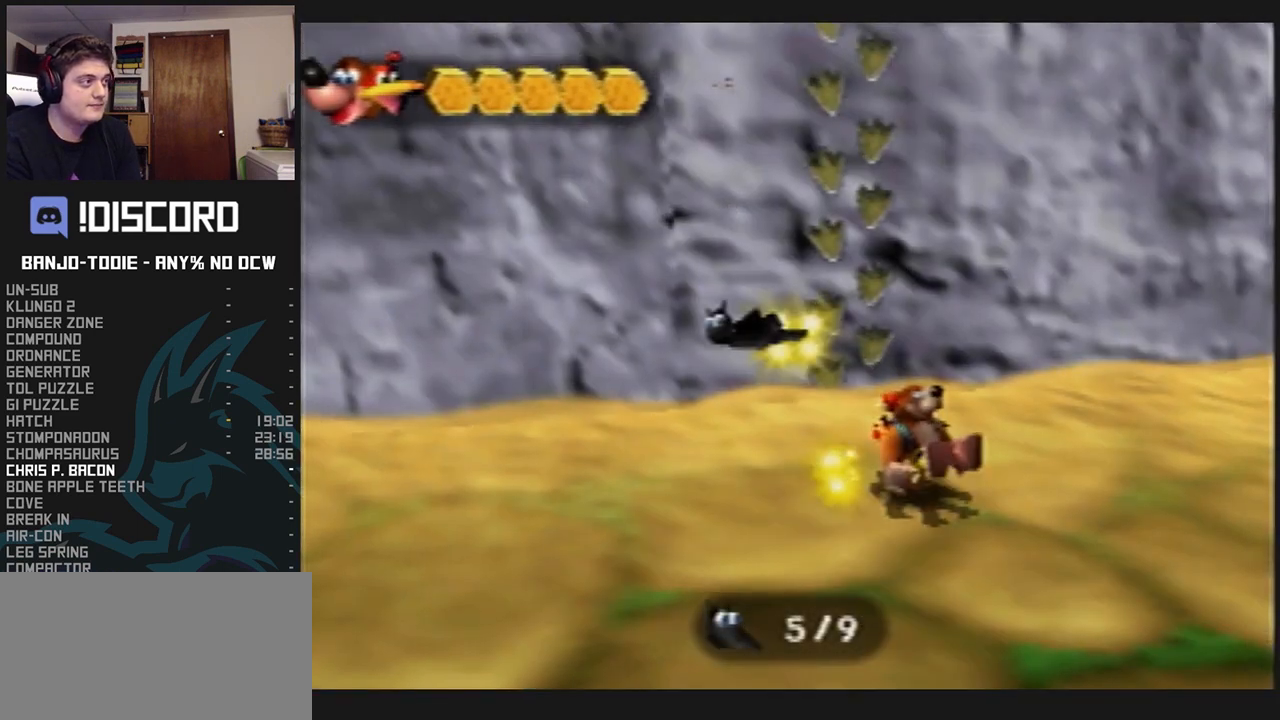
{"dt_ms": 500, "buttons": ["L1", "R1", "Z"], "left_stick": "up-right", "events": [[333, "left_stick", "right"], [467, "left_stick", "up-right"], [500, "R1", "down"]]}
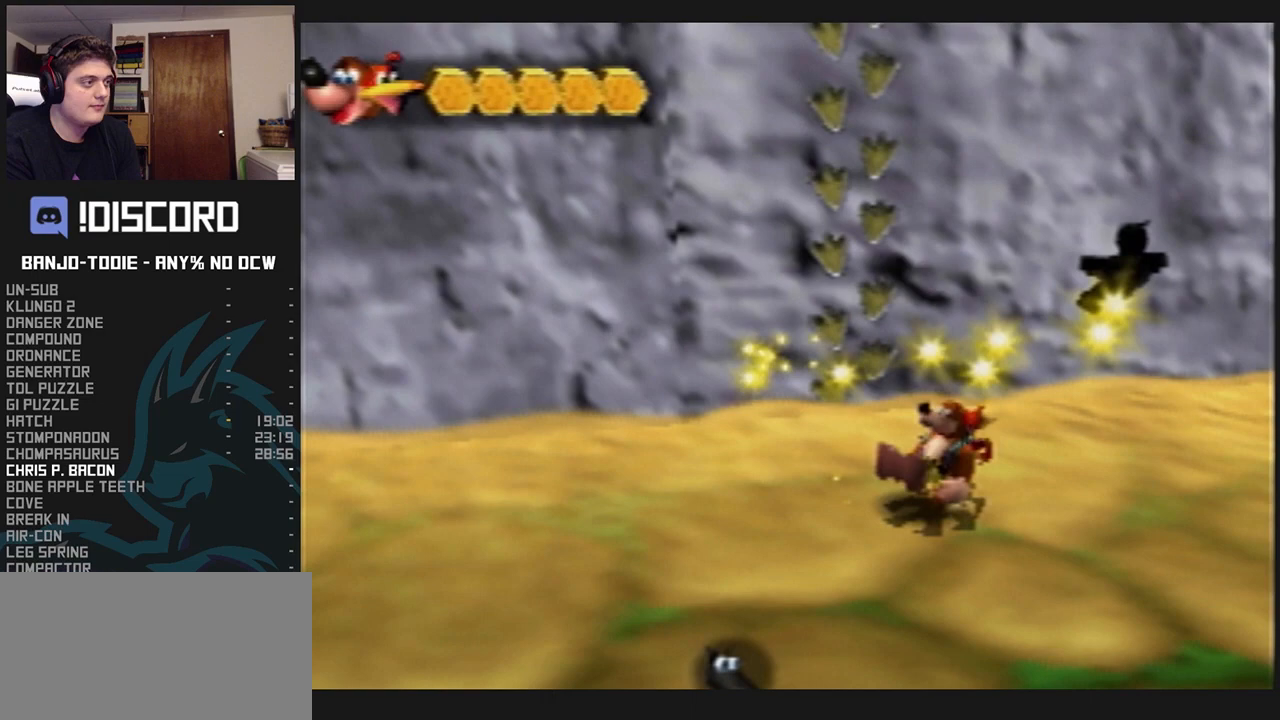
{"dt_ms": 500, "buttons": ["L1", "R1", "Z"], "left_stick": "up-right", "events": [[200, "A", "down"], [233, "A", "up"]]}
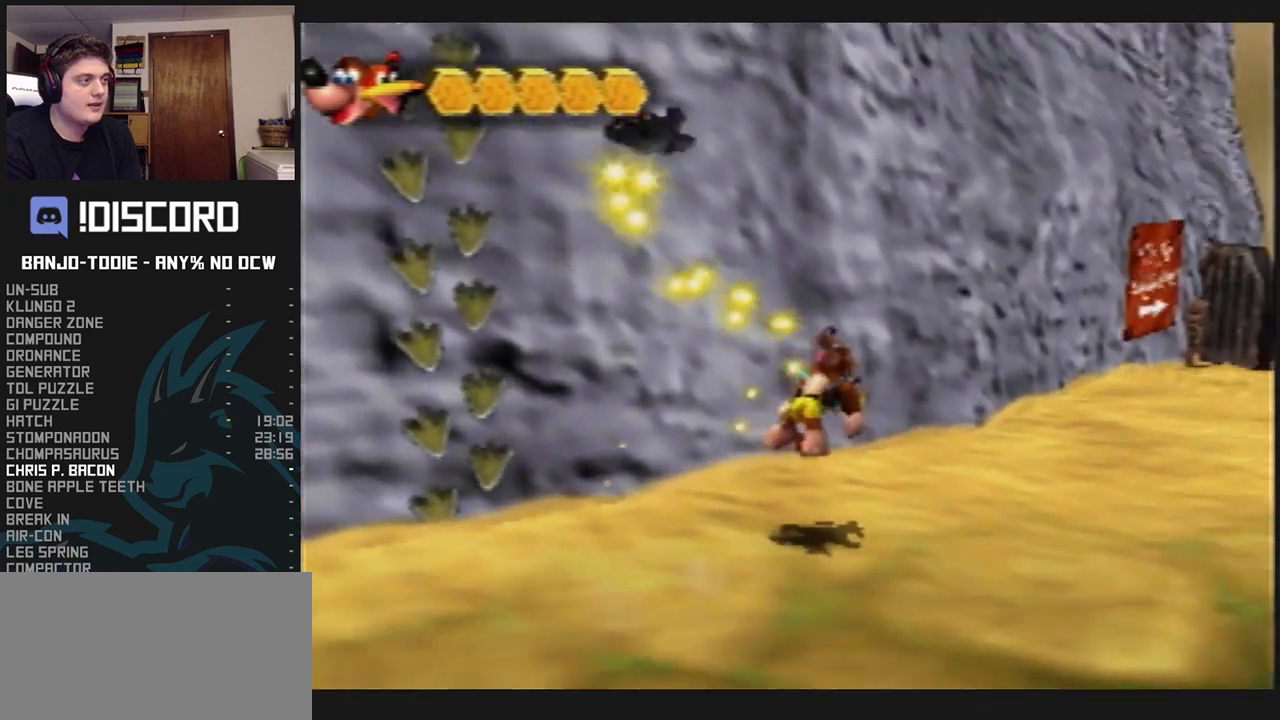
{"dt_ms": 500, "buttons": ["L1", "R1", "Z"], "left_stick": "up", "events": [[333, "left_stick", "up"], [433, "A", "down"], [500, "A", "up"]]}
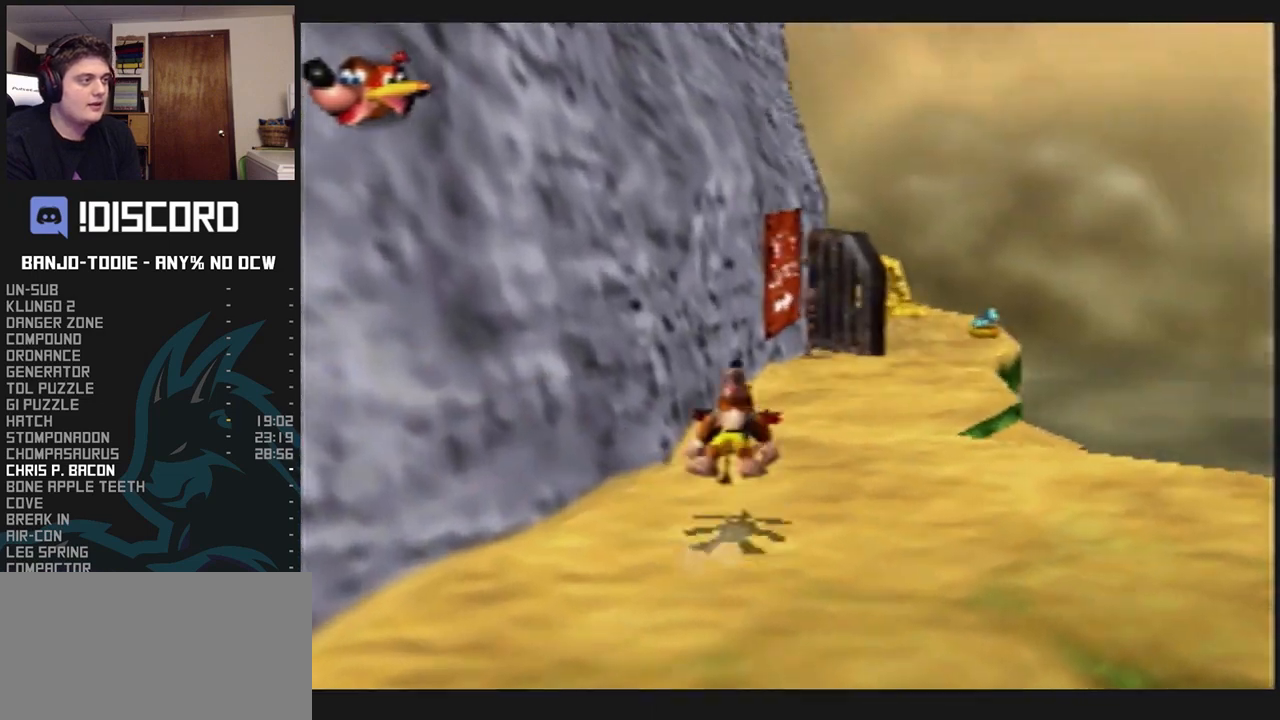
{"dt_ms": 500, "buttons": ["L1", "R1", "Z"], "left_stick": "up-right", "events": [[167, "left_stick", "up-right"]]}
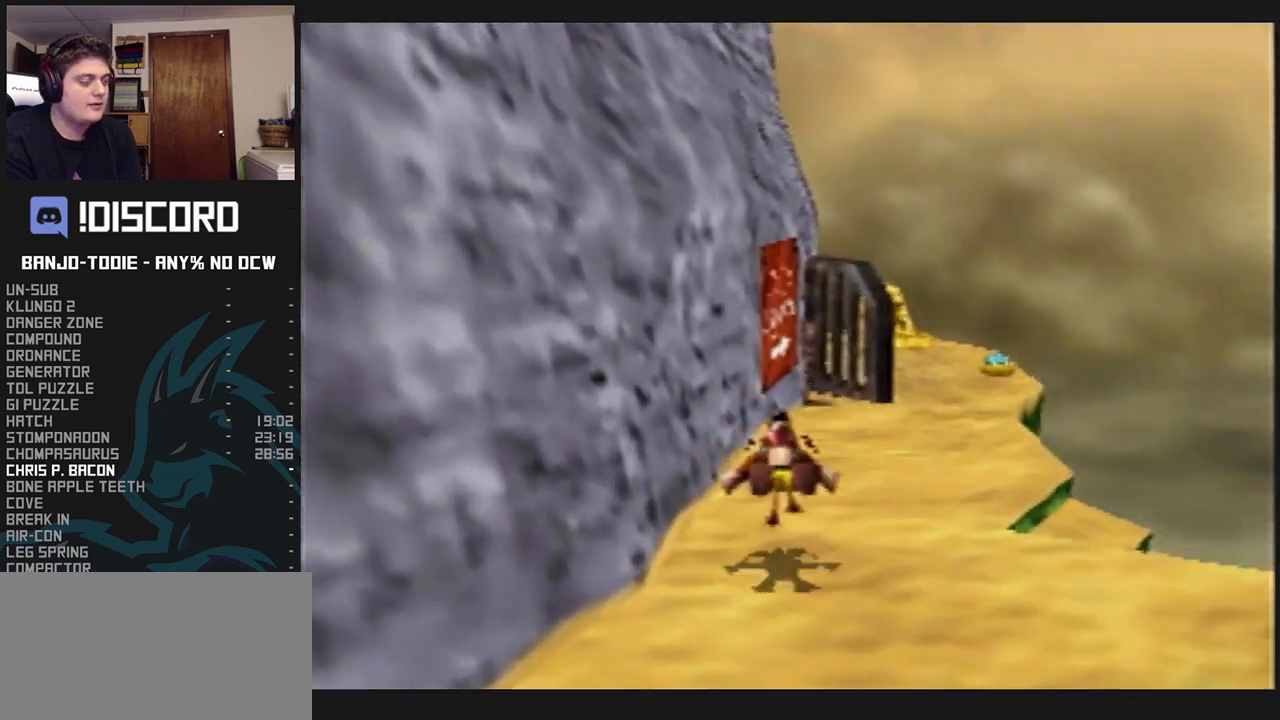
{"dt_ms": 500, "buttons": ["L1", "R1", "Z"], "left_stick": "up", "events": [[67, "A", "down"], [167, "A", "up"], [467, "left_stick", "up"]]}
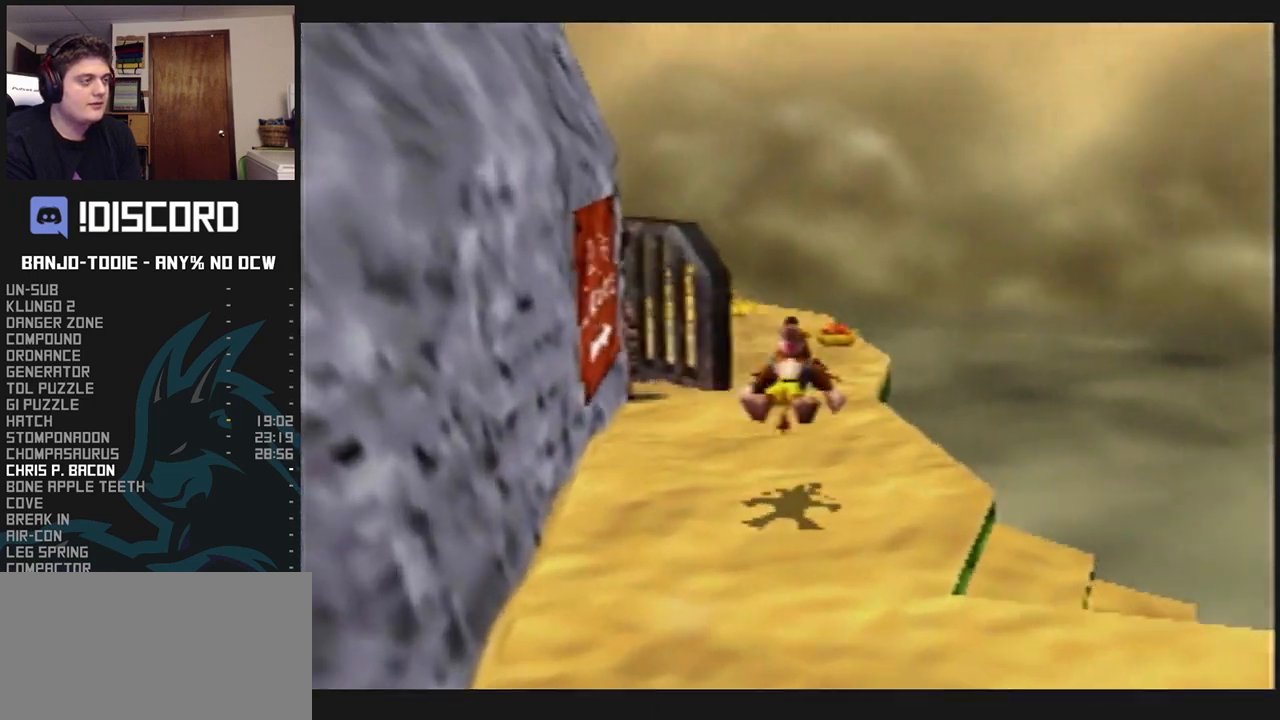
{"dt_ms": 500, "buttons": ["A", "L1", "R1", "Z"], "left_stick": "up", "events": [[267, "A", "down"]]}
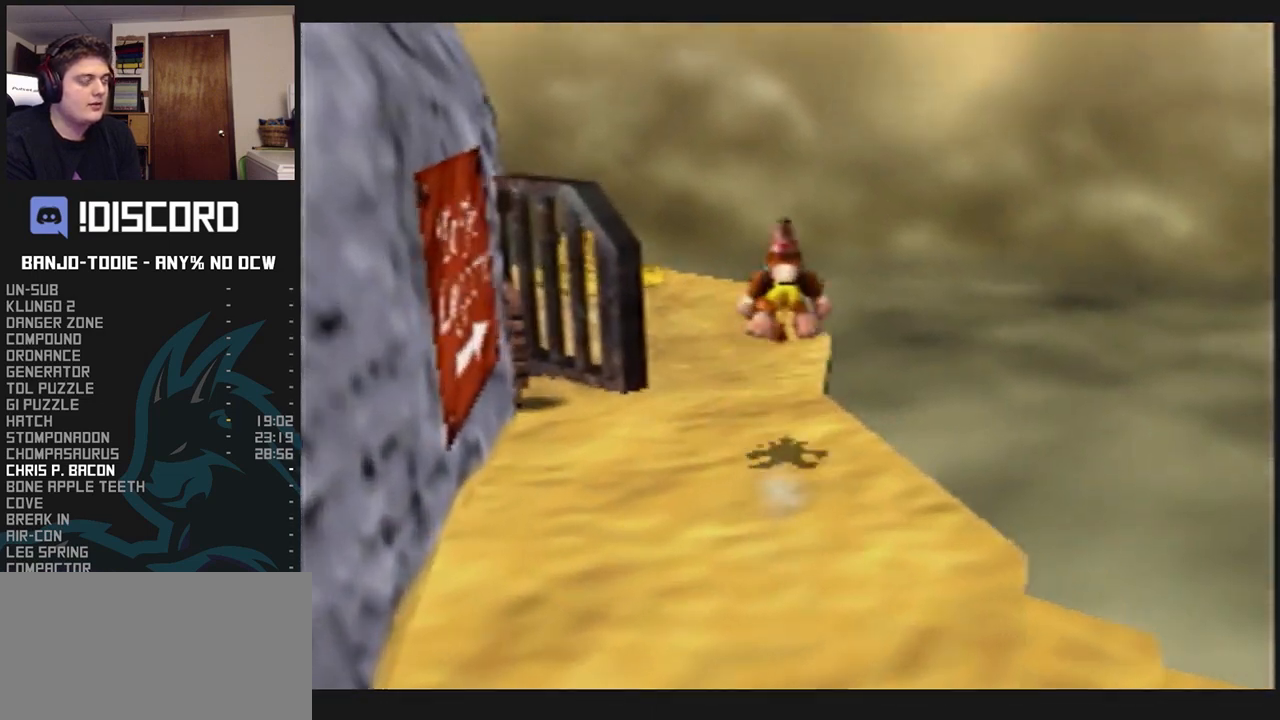
{"dt_ms": 500, "buttons": ["L1", "Z", "C_RIGHT"], "left_stick": "up", "events": [[167, "A", "up"], [200, "R1", "up"], [367, "C_RIGHT", "down"]]}
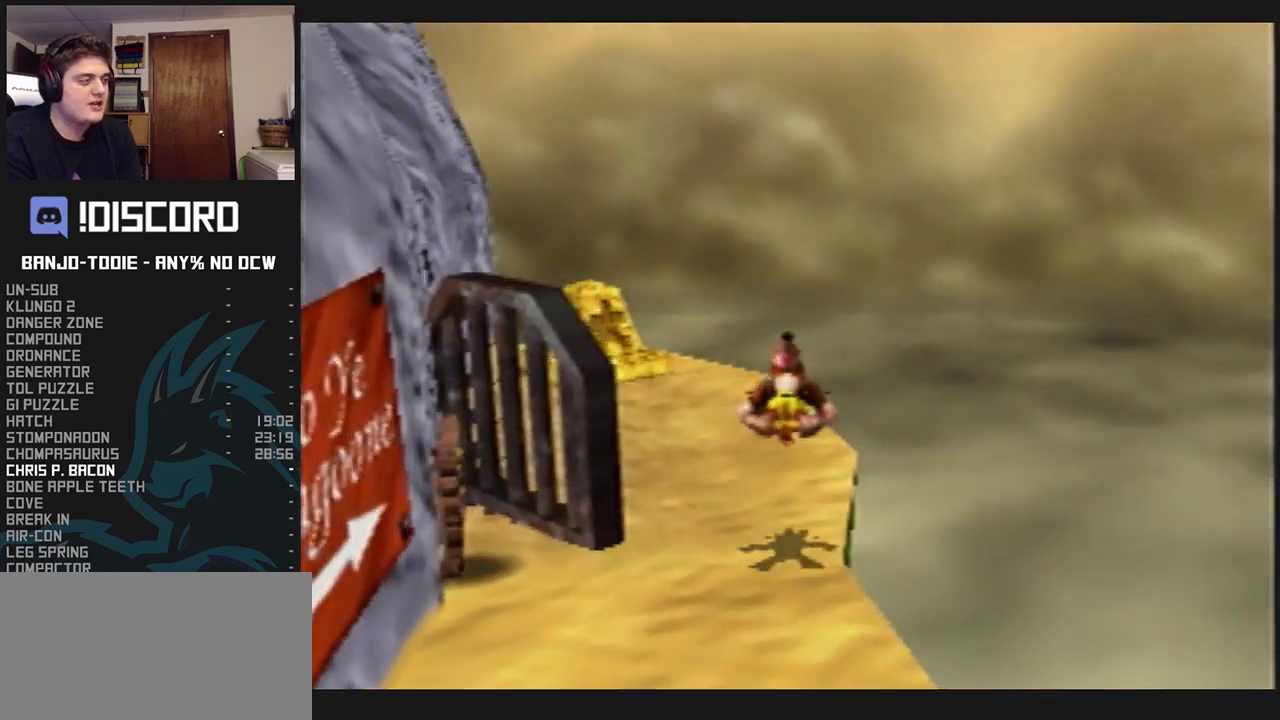
{"dt_ms": 500, "buttons": ["L1", "Z", "C_RIGHT"], "left_stick": "up-right", "events": [[467, "left_stick", "up-right"]]}
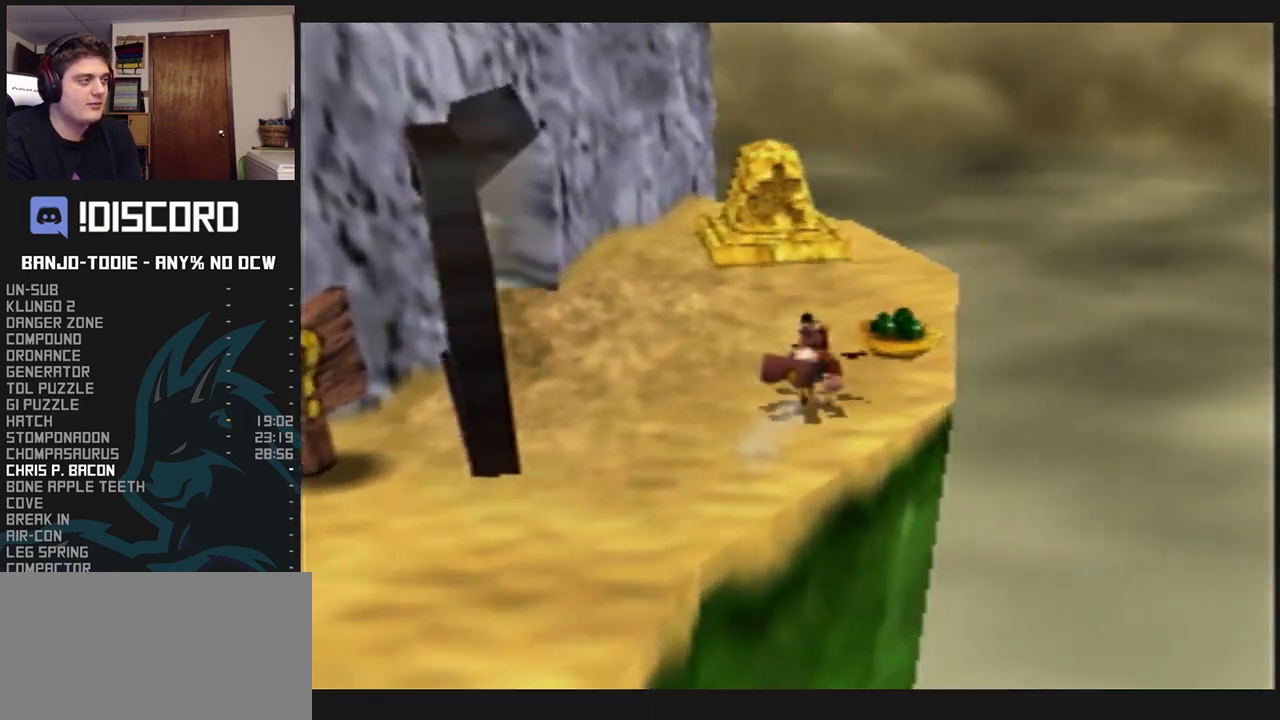
{"dt_ms": 500, "buttons": ["L1", "Z", "C_RIGHT"], "left_stick": "up-left", "events": [[233, "left_stick", "up-left"]]}
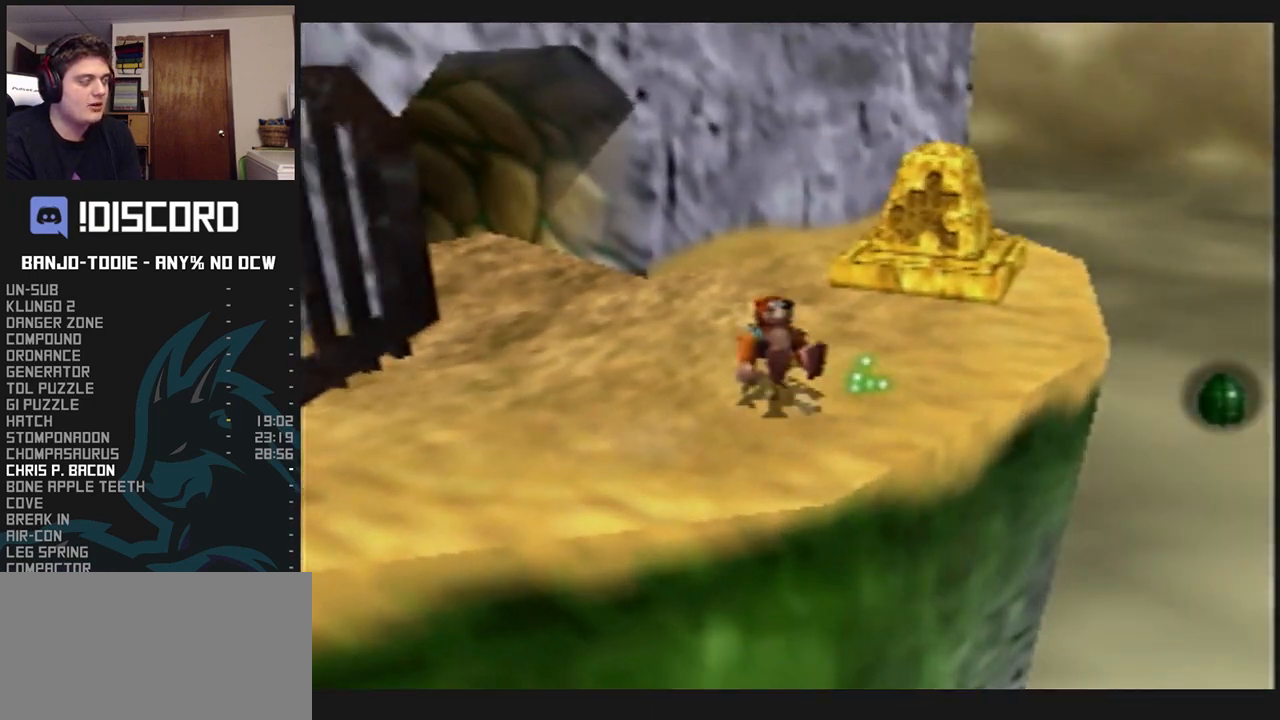
{"dt_ms": 500, "buttons": ["L1", "Z"], "left_stick": "up", "events": [[200, "C_RIGHT", "up"], [467, "left_stick", "up"]]}
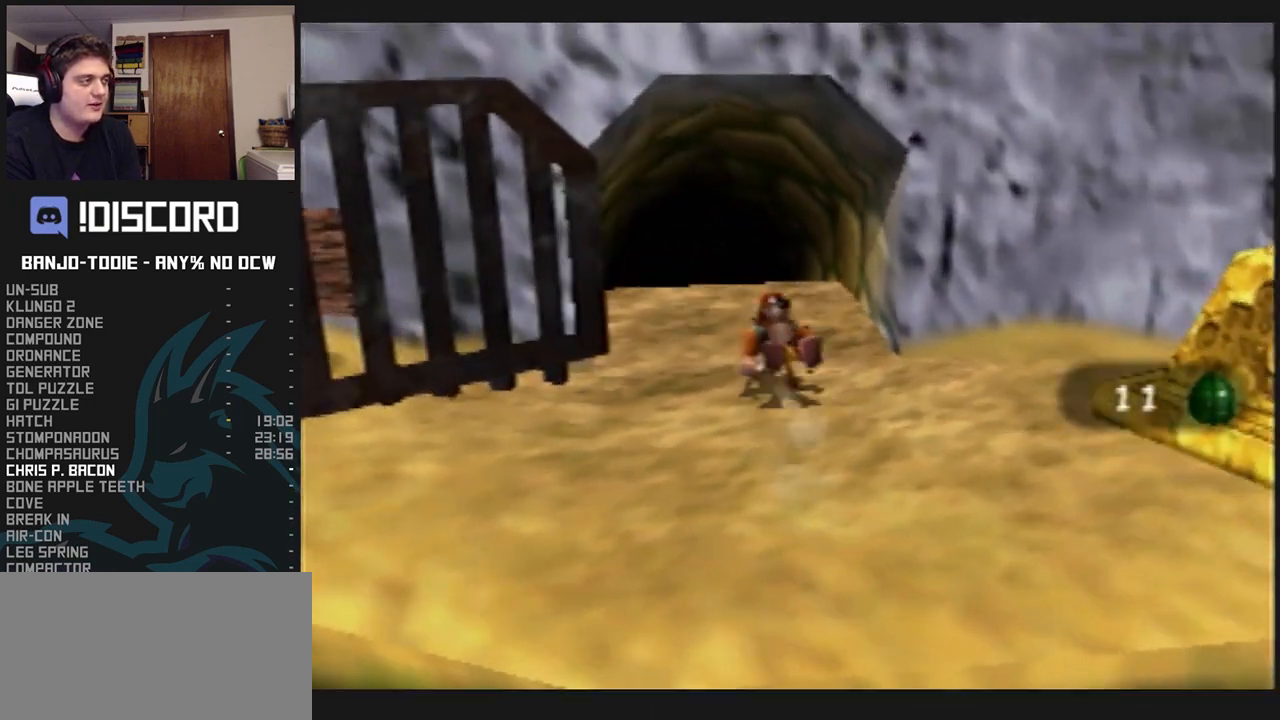
{"dt_ms": 500, "buttons": ["L1", "Z"], "left_stick": "up", "events": [[133, "A", "down"], [267, "A", "up"]]}
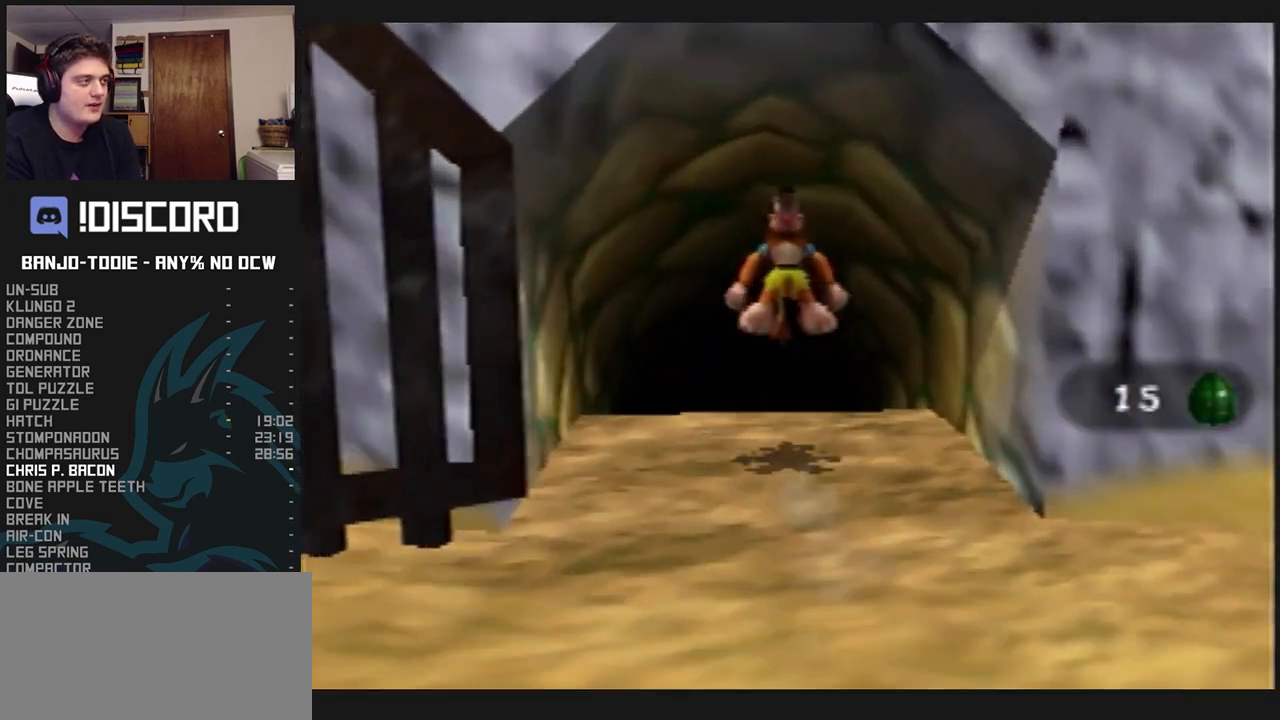
{"dt_ms": 500, "buttons": ["L1", "Z"], "left_stick": "up", "events": []}
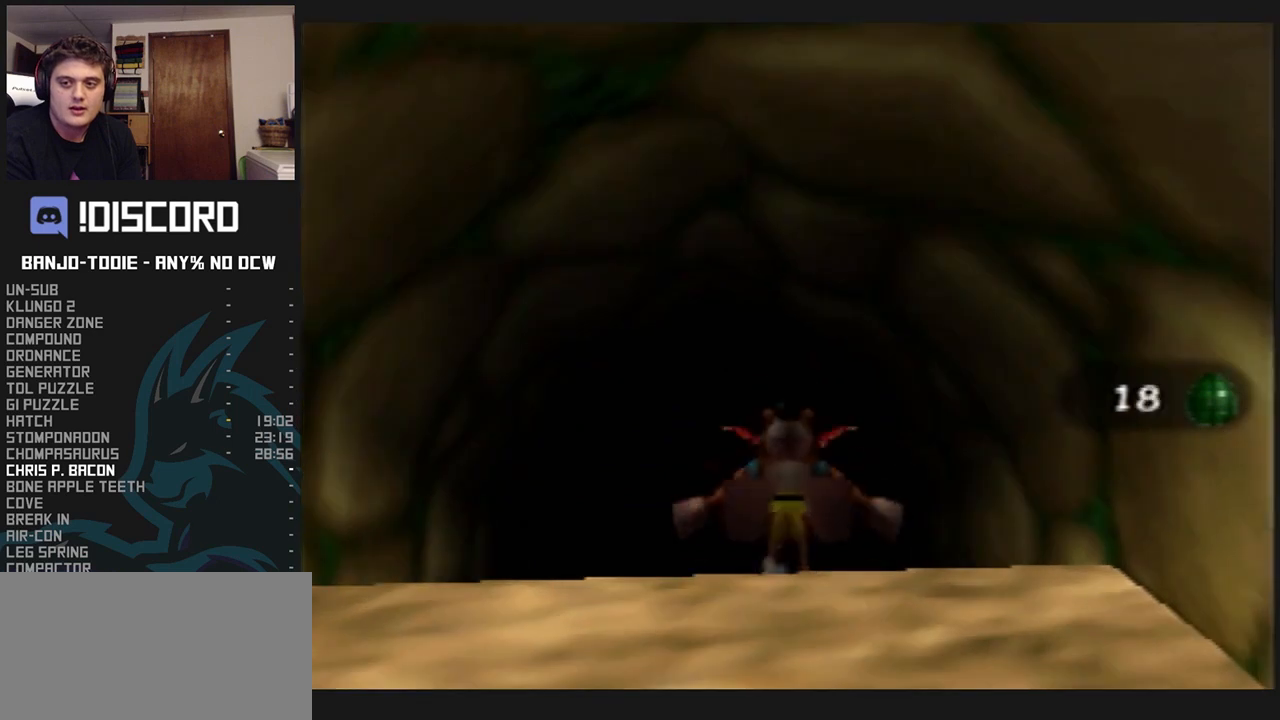
{"dt_ms": 500, "buttons": ["L1", "Z"], "left_stick": "center", "events": [[500, "left_stick", "center"]]}